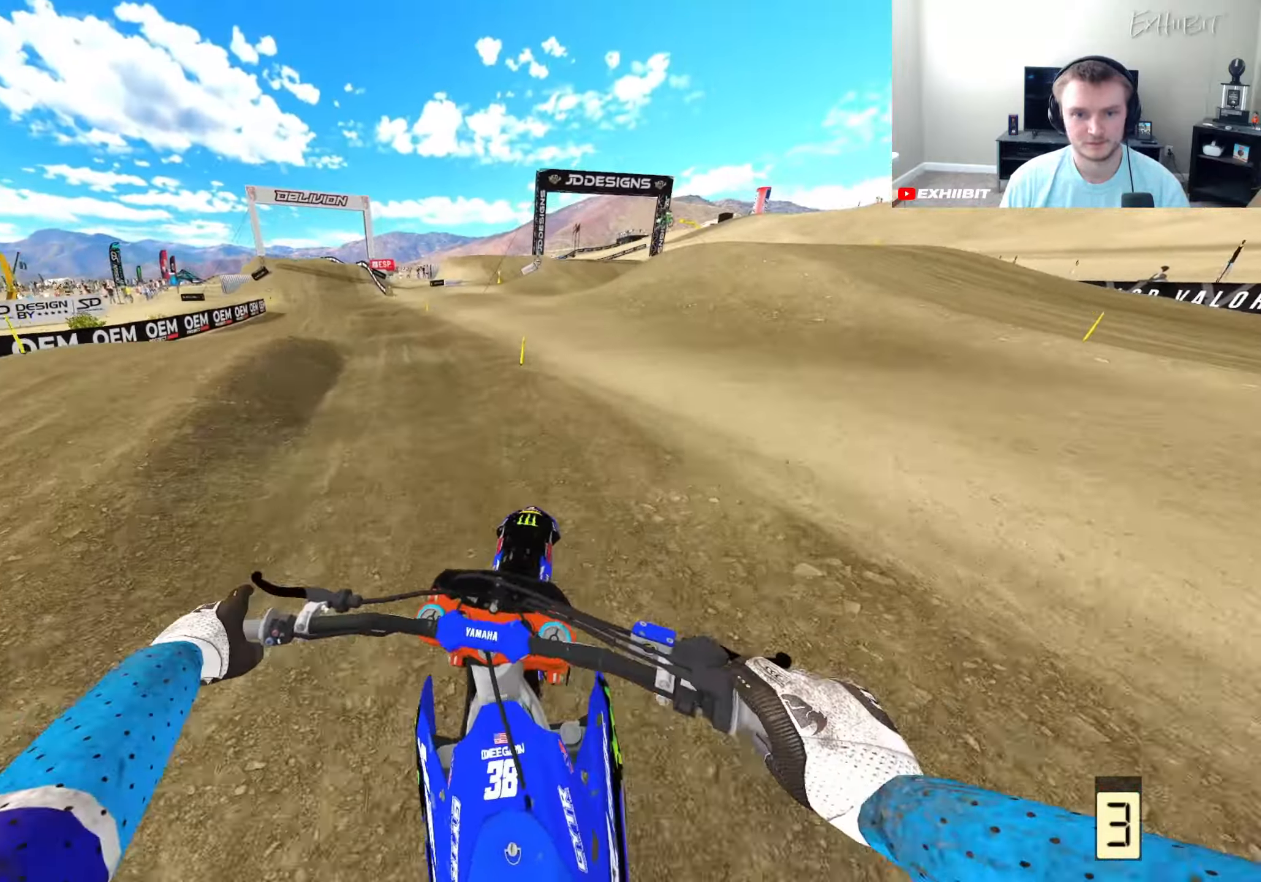
Gameplay with a controller (PlayStation layout); each line is a JSON object with the inputs held at the frame after it. "events" lists button and stick changes between this image and that frame as [ms after this image, input, new state], when the widget could be followed in between.
{"buttons": ["R2"], "left_stick": "left", "right_stick": "down-right", "events": []}
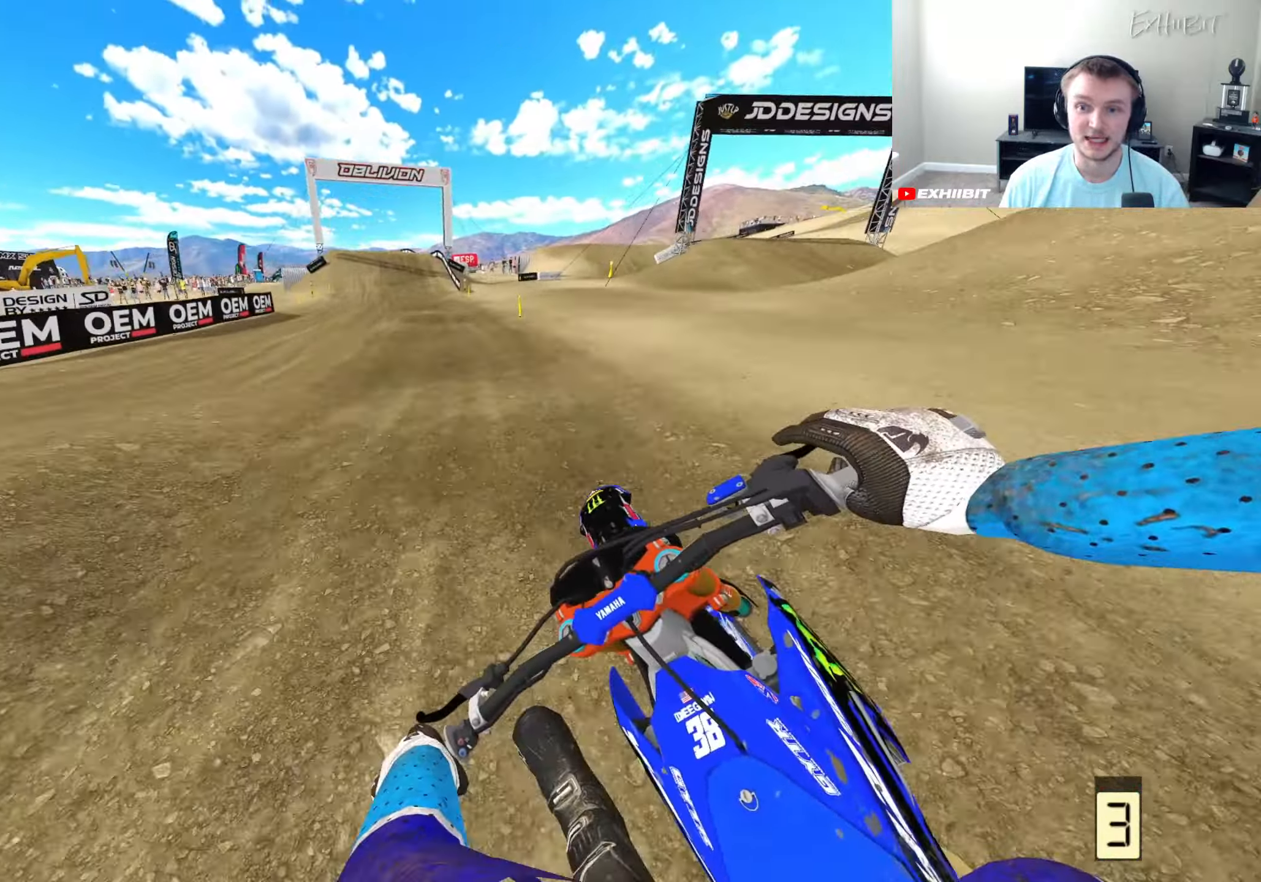
{"buttons": ["R2"], "left_stick": "left", "right_stick": "down", "events": [[83, "right_stick", "down"], [217, "R3", "down"], [333, "R3", "up"]]}
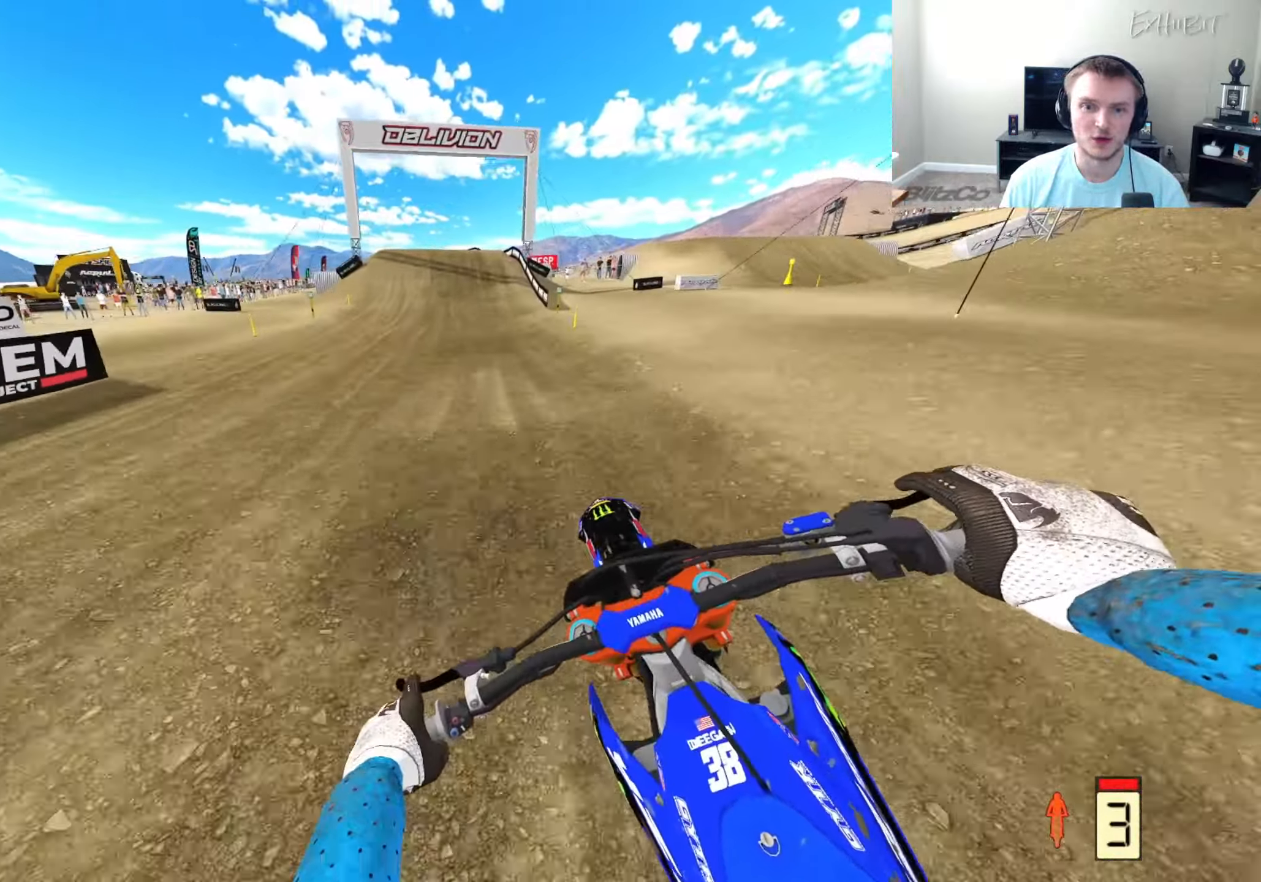
{"buttons": ["R2"], "left_stick": "center", "right_stick": "down", "events": [[183, "left_stick", "center"]]}
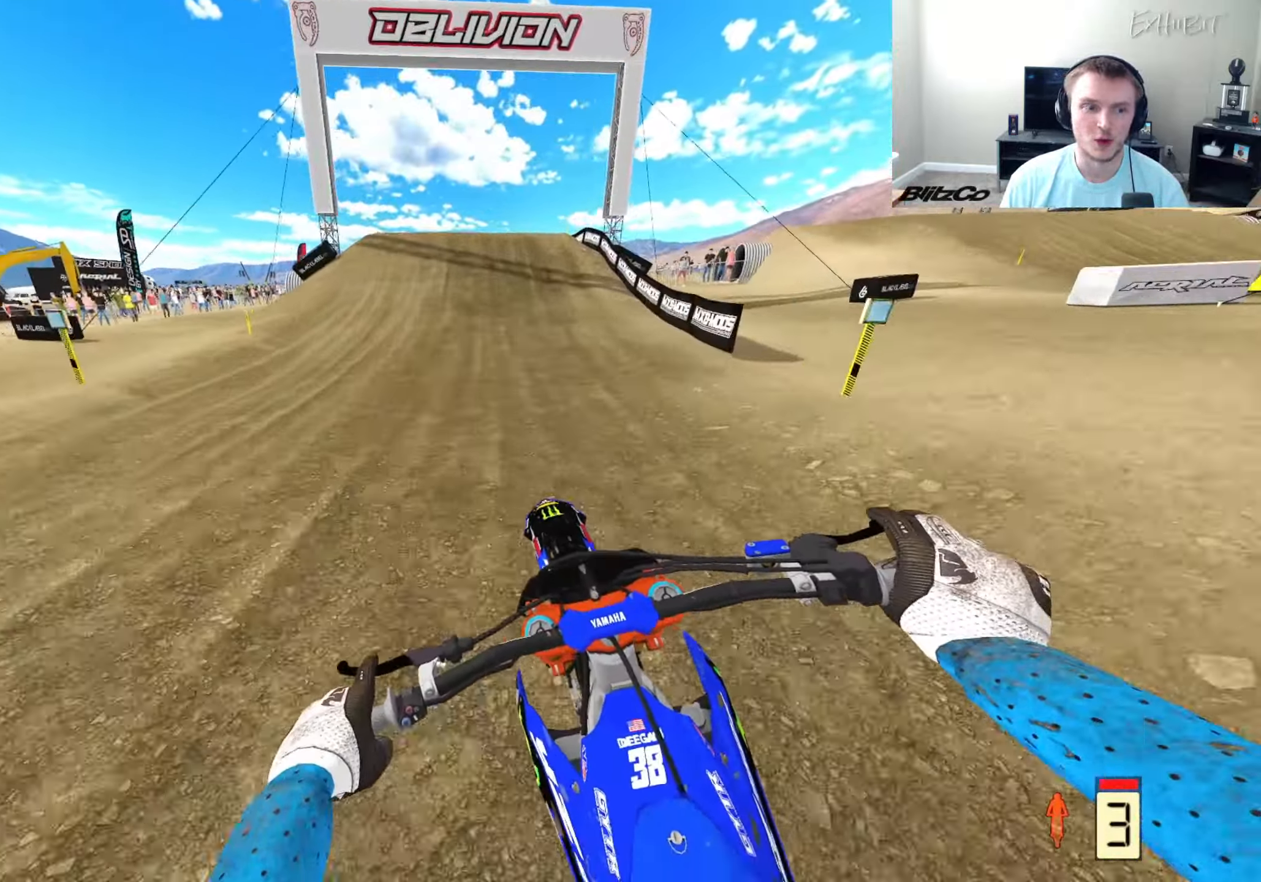
{"buttons": ["R2", "R3"], "left_stick": "left", "right_stick": "center", "events": [[217, "right_stick", "center"], [350, "right_stick", "up"], [450, "left_stick", "left"], [500, "R3", "down"], [500, "right_stick", "center"]]}
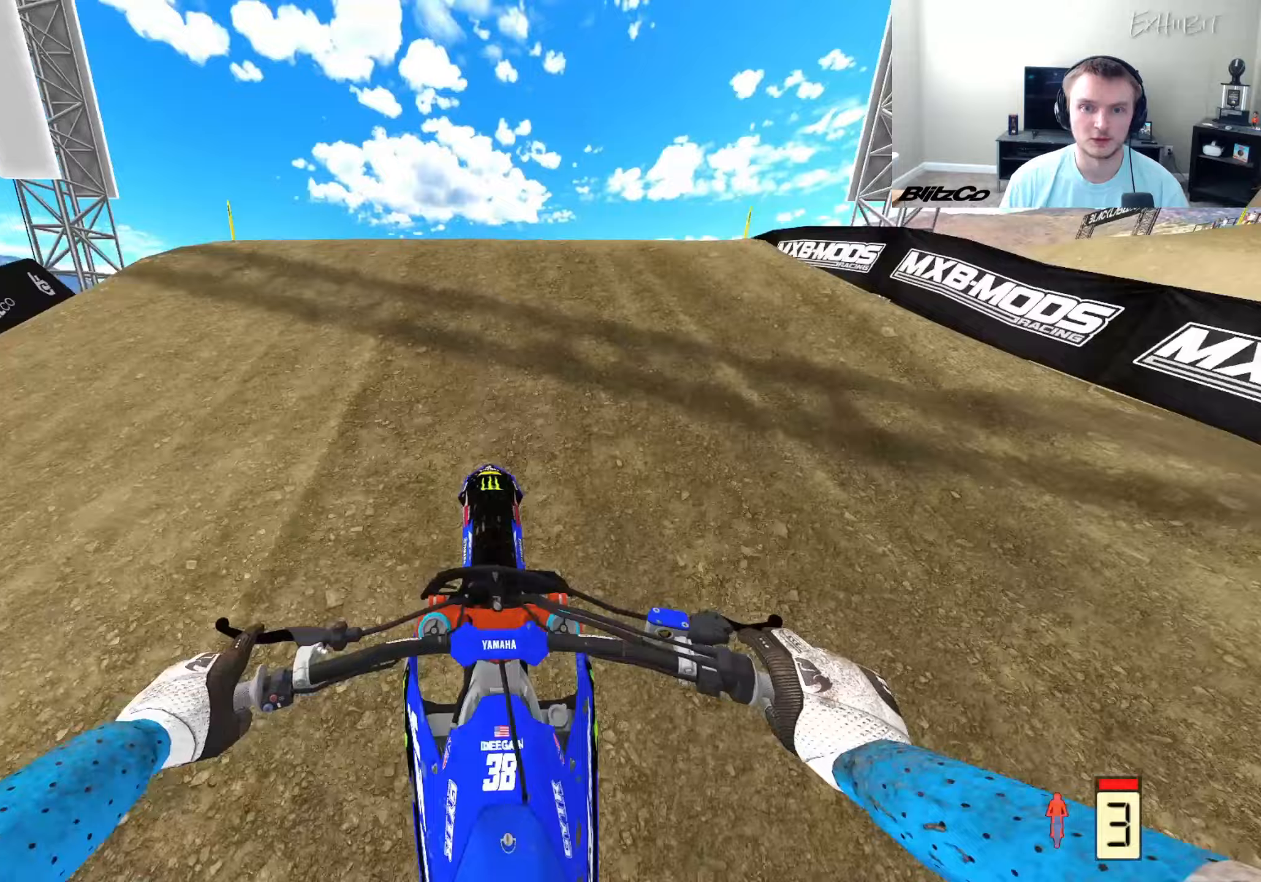
{"buttons": ["R2"], "left_stick": "left", "right_stick": "down-right", "events": [[117, "R3", "up"], [150, "right_stick", "down-left"], [233, "R2", "up"], [233, "R3", "down"], [367, "R3", "up"], [383, "R2", "down"], [417, "right_stick", "down-right"]]}
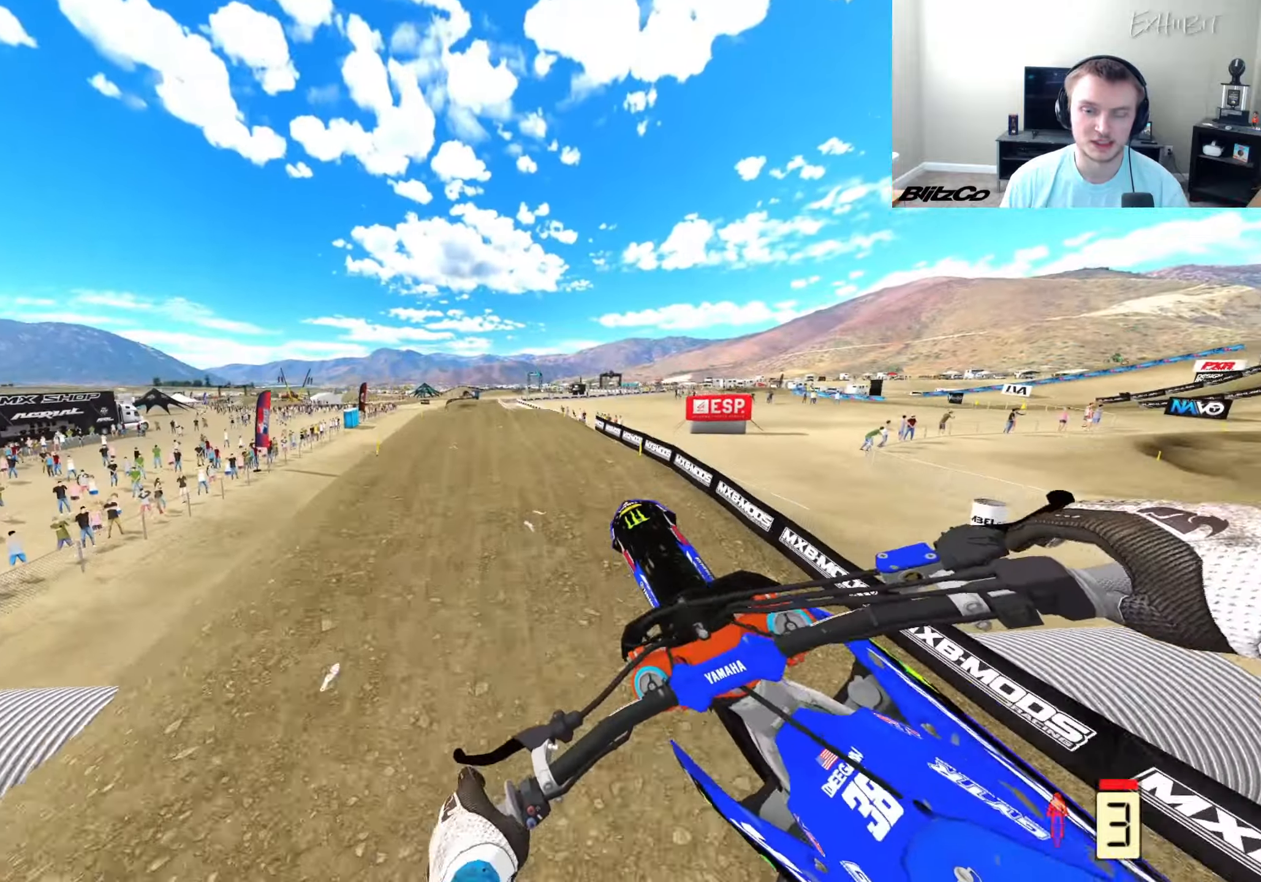
{"buttons": ["R2"], "left_stick": "left", "right_stick": "down-right", "events": []}
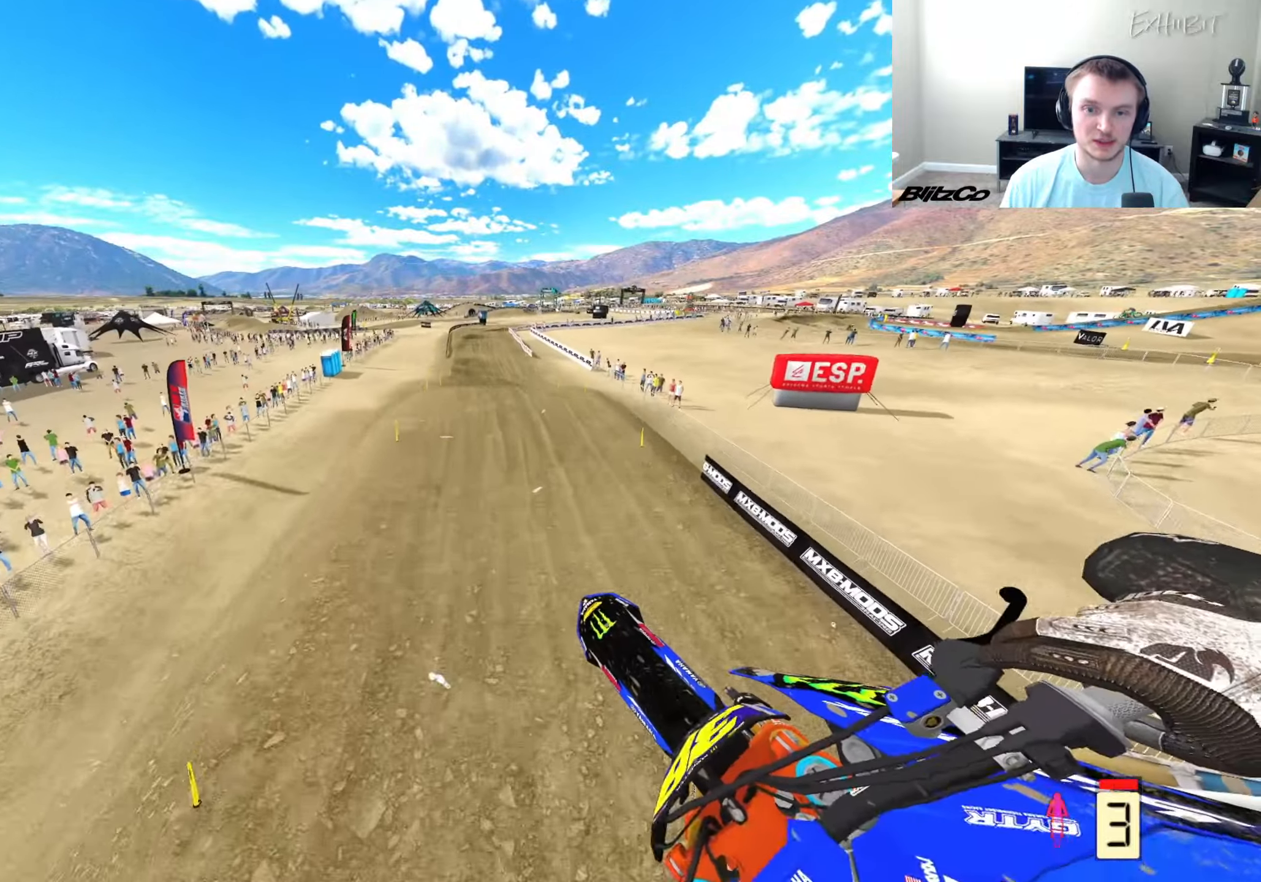
{"buttons": ["R2"], "left_stick": "center", "right_stick": "center", "events": [[133, "left_stick", "center"], [500, "right_stick", "center"]]}
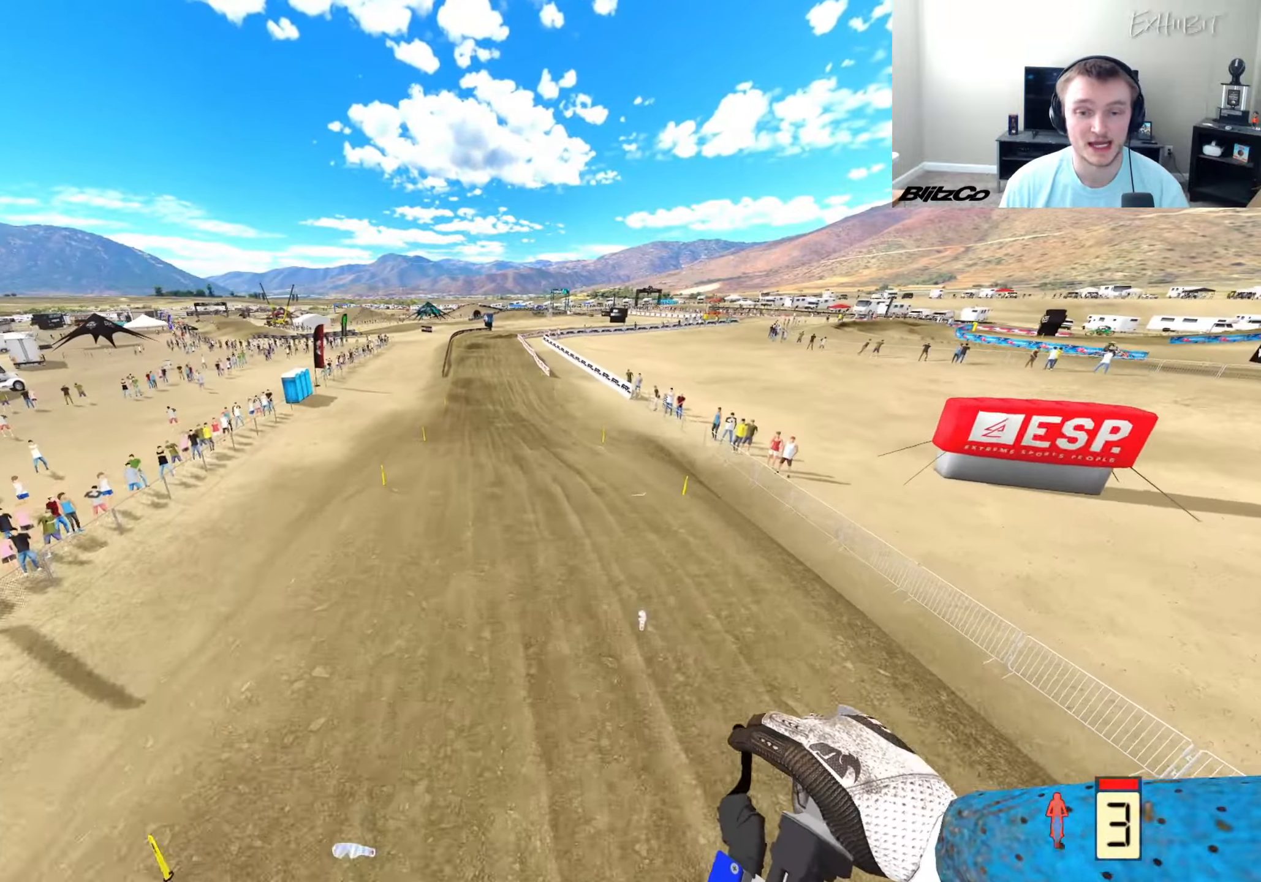
{"buttons": ["R2"], "left_stick": "left", "right_stick": "up", "events": [[200, "left_stick", "left"], [267, "right_stick", "up"]]}
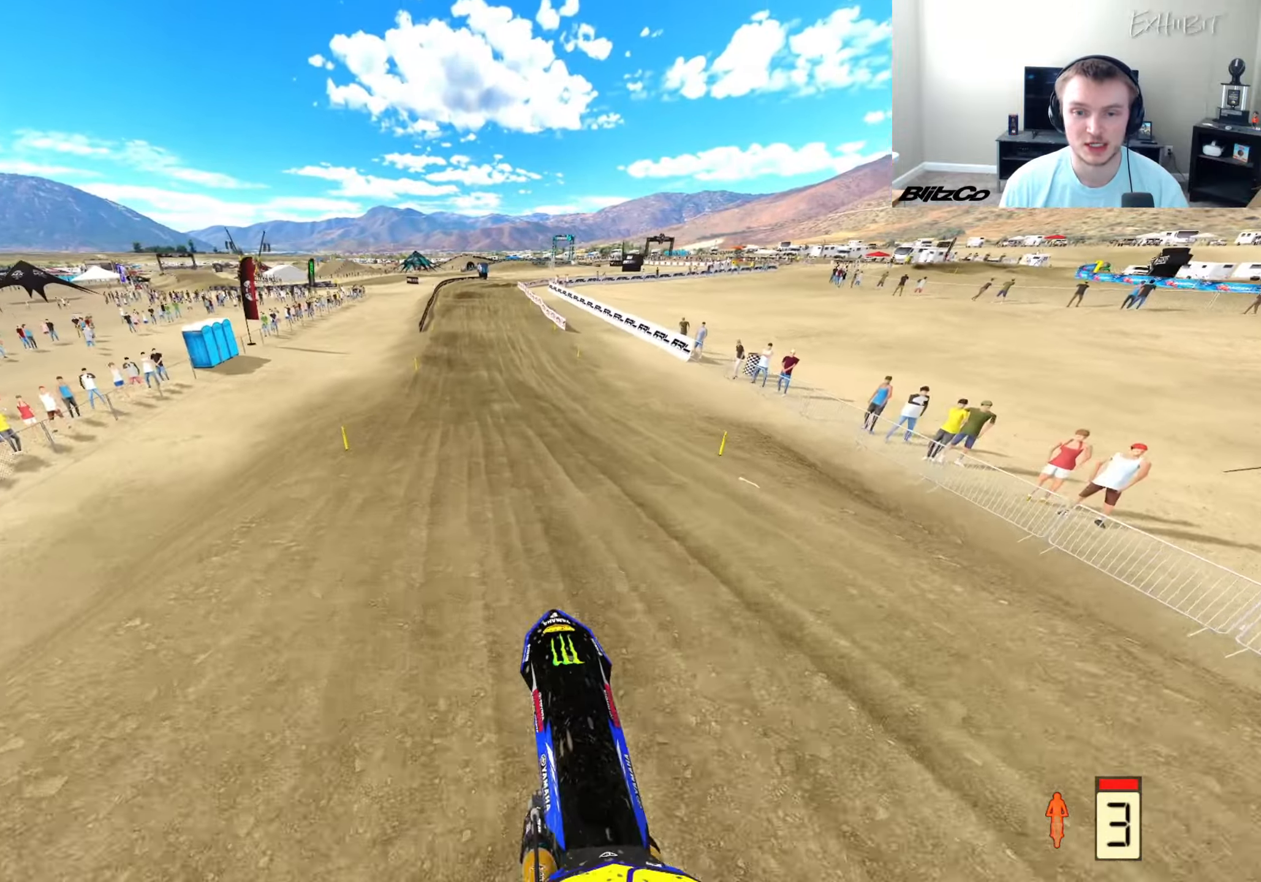
{"buttons": ["R2"], "left_stick": "center", "right_stick": "down-right", "events": [[17, "right_stick", "center"], [33, "left_stick", "center"], [117, "right_stick", "down-right"]]}
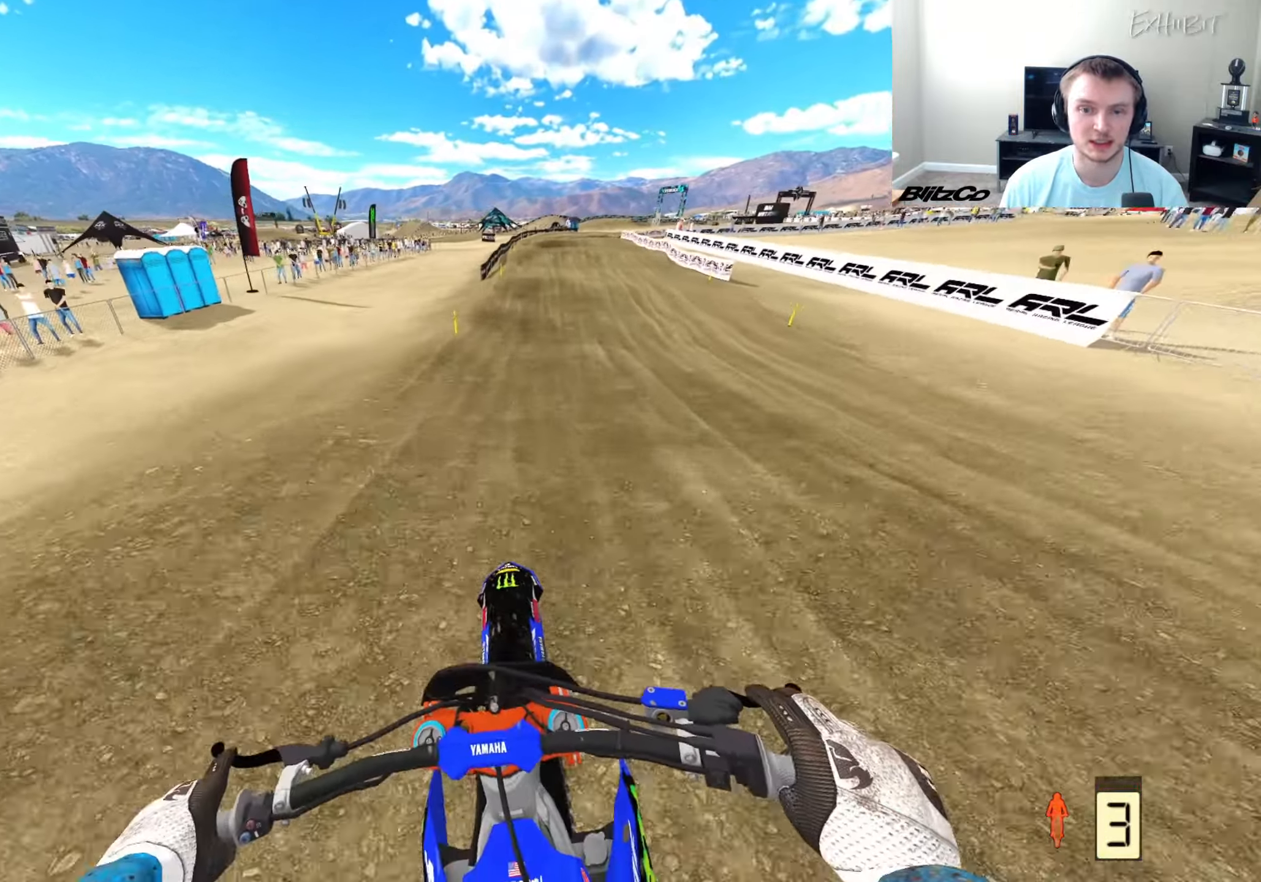
{"buttons": [], "left_stick": "center", "right_stick": "down-left", "events": [[17, "right_stick", "center"], [133, "left_stick", "right"], [217, "right_stick", "down-left"], [433, "R2", "up"], [483, "left_stick", "center"]]}
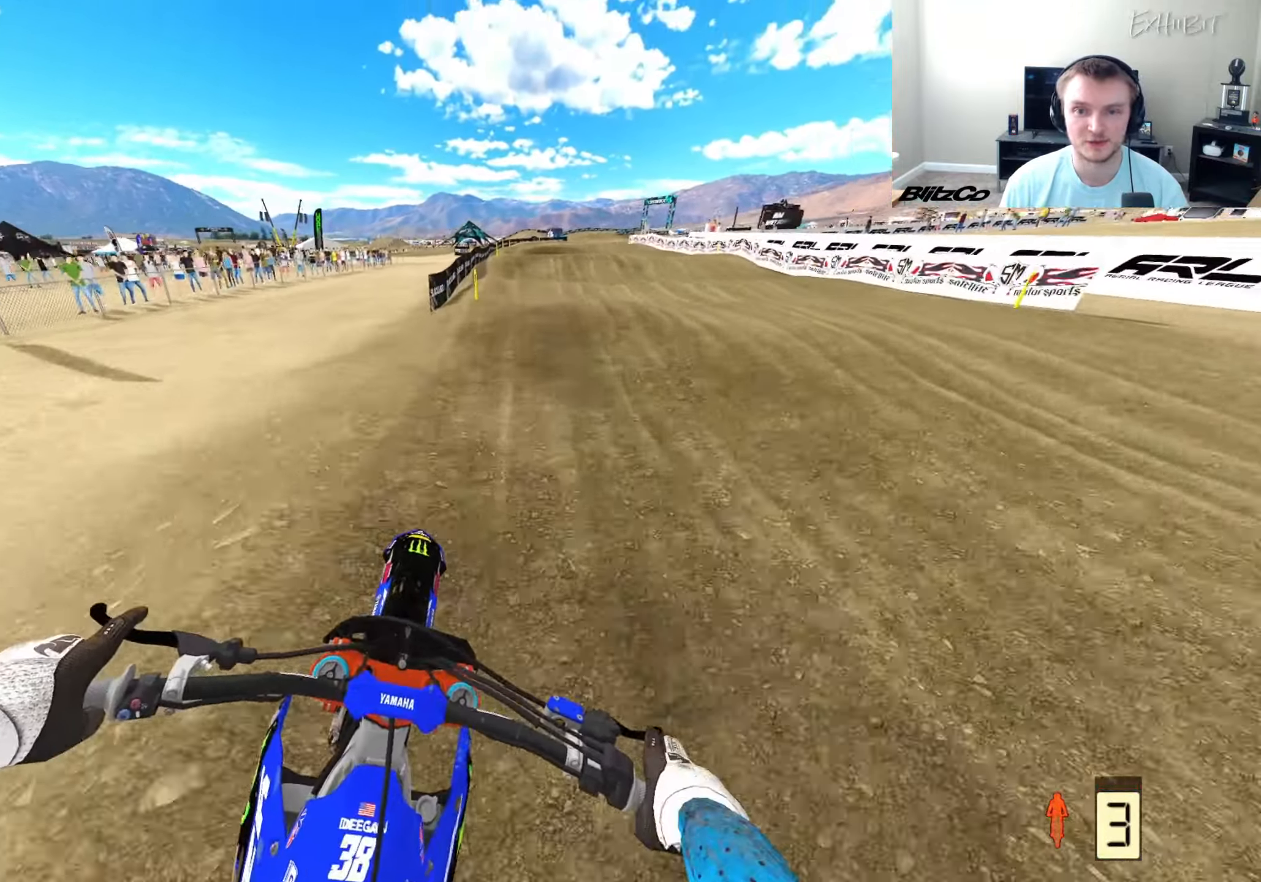
{"buttons": [], "left_stick": "right", "right_stick": "down", "events": [[100, "left_stick", "right"], [100, "right_stick", "down"], [317, "R2", "down"], [467, "R2", "up"]]}
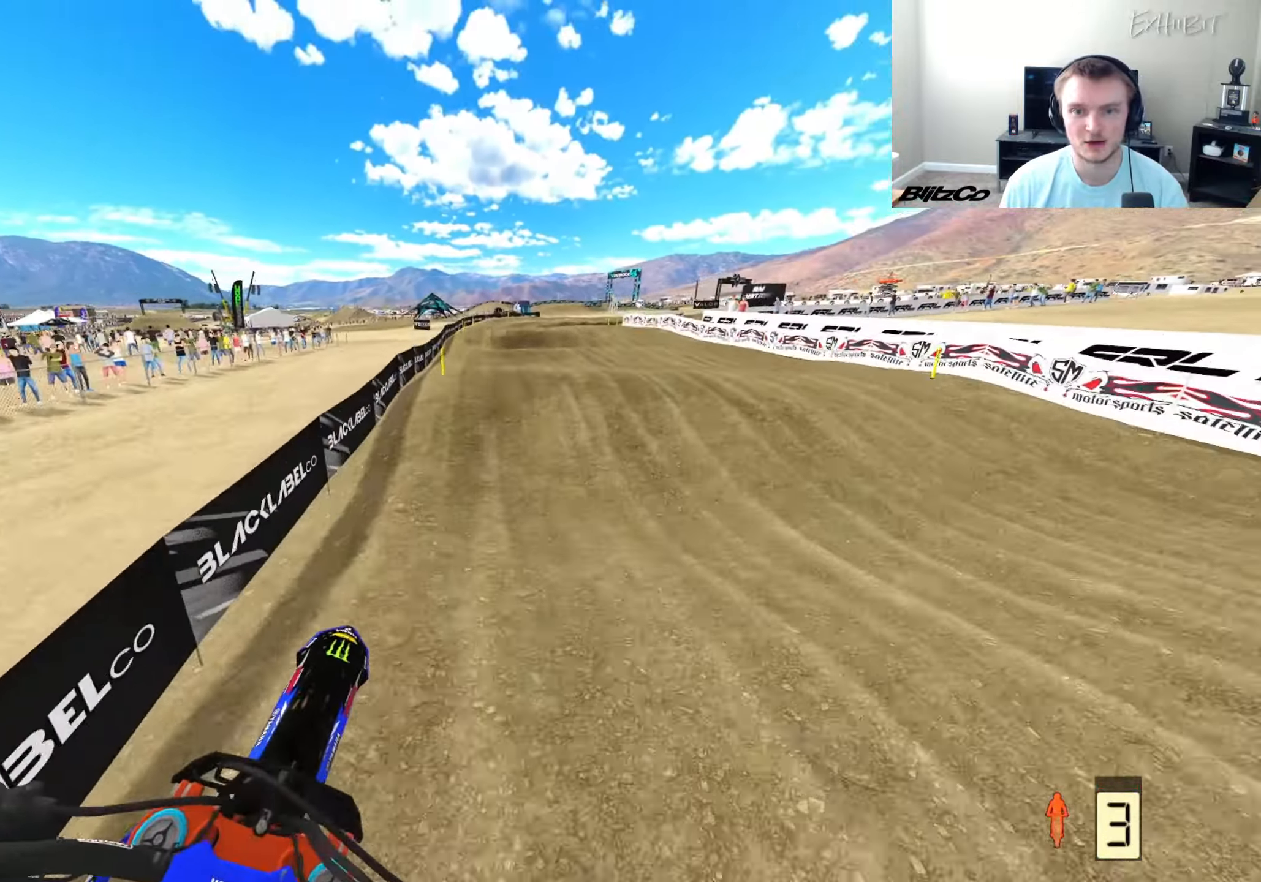
{"buttons": ["R2"], "left_stick": "center", "right_stick": "center", "events": [[133, "R2", "down"], [383, "right_stick", "center"], [500, "left_stick", "center"]]}
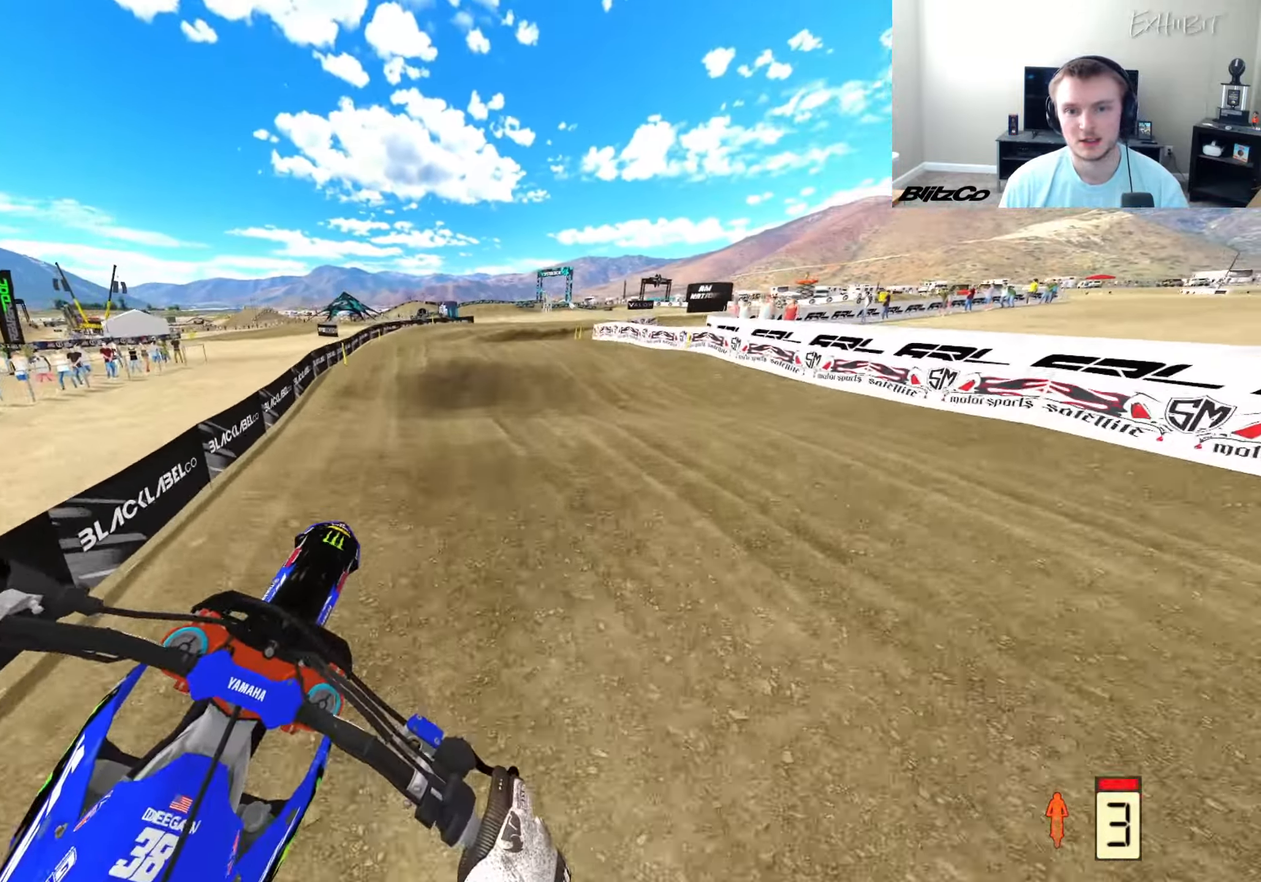
{"buttons": ["R2"], "left_stick": "right", "right_stick": "down-left", "events": [[67, "R2", "up"], [150, "left_stick", "right"], [267, "right_stick", "down-left"], [450, "R2", "down"]]}
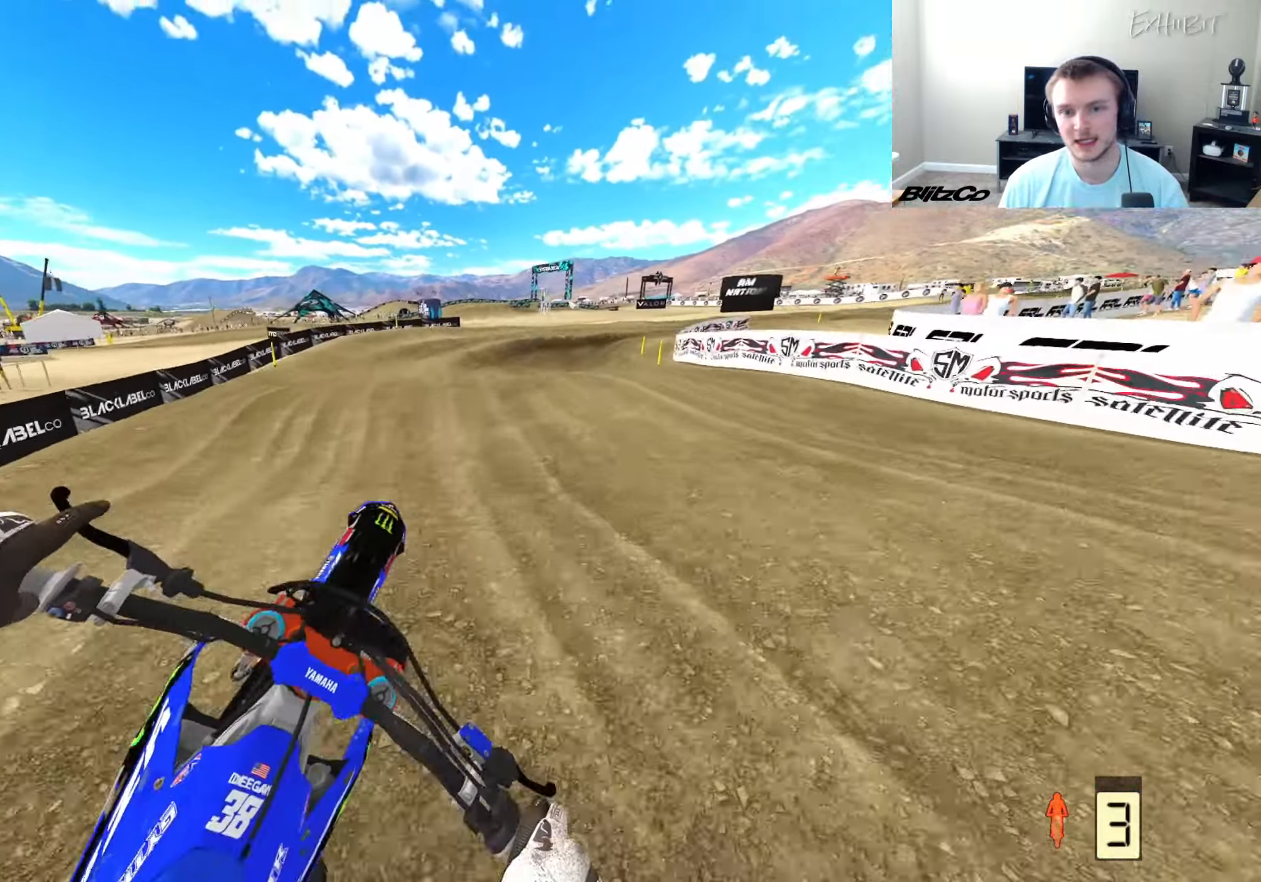
{"buttons": [], "left_stick": "right", "right_stick": "center", "events": [[300, "R2", "up"], [350, "right_stick", "center"]]}
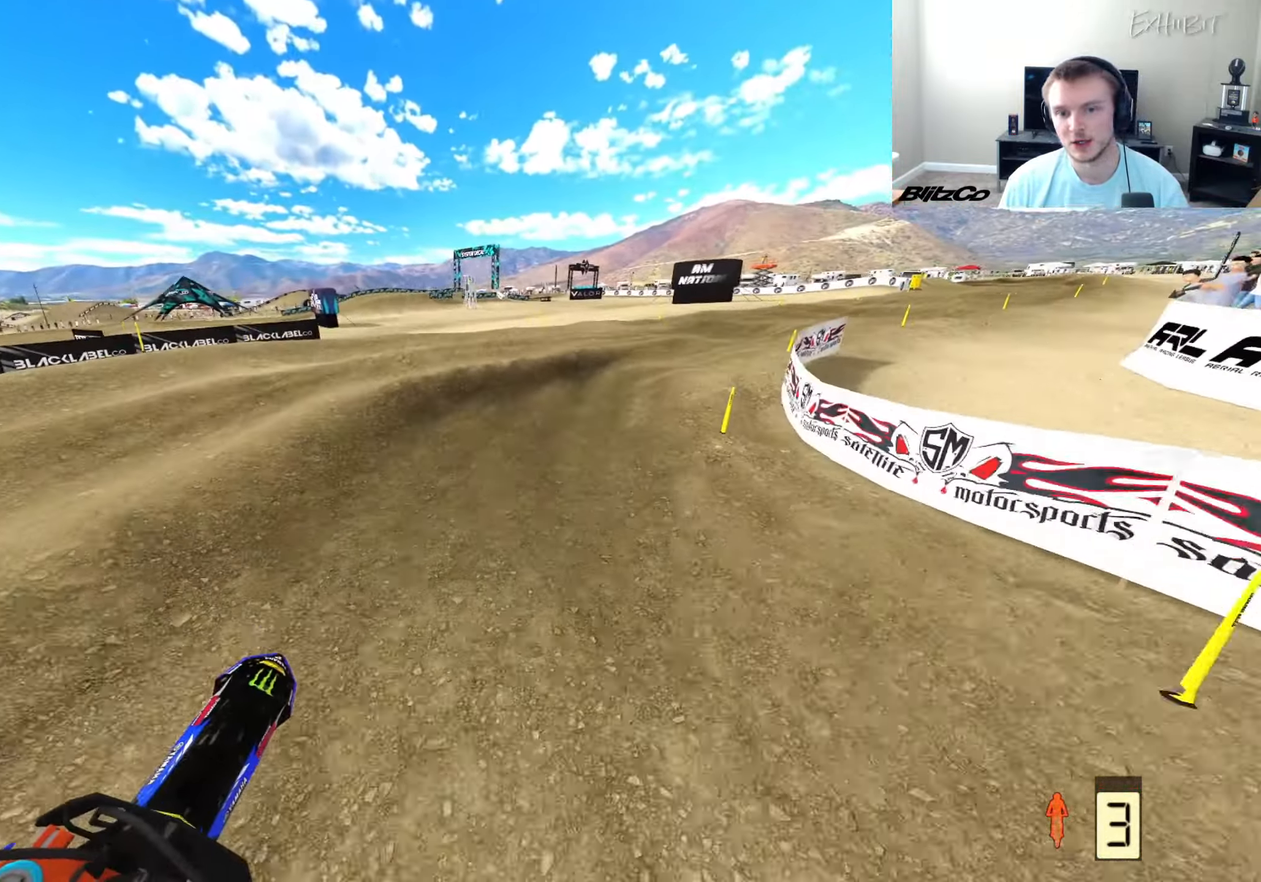
{"buttons": ["R2"], "left_stick": "right", "right_stick": "left", "events": [[100, "R2", "down"], [150, "right_stick", "up-left"], [217, "right_stick", "left"]]}
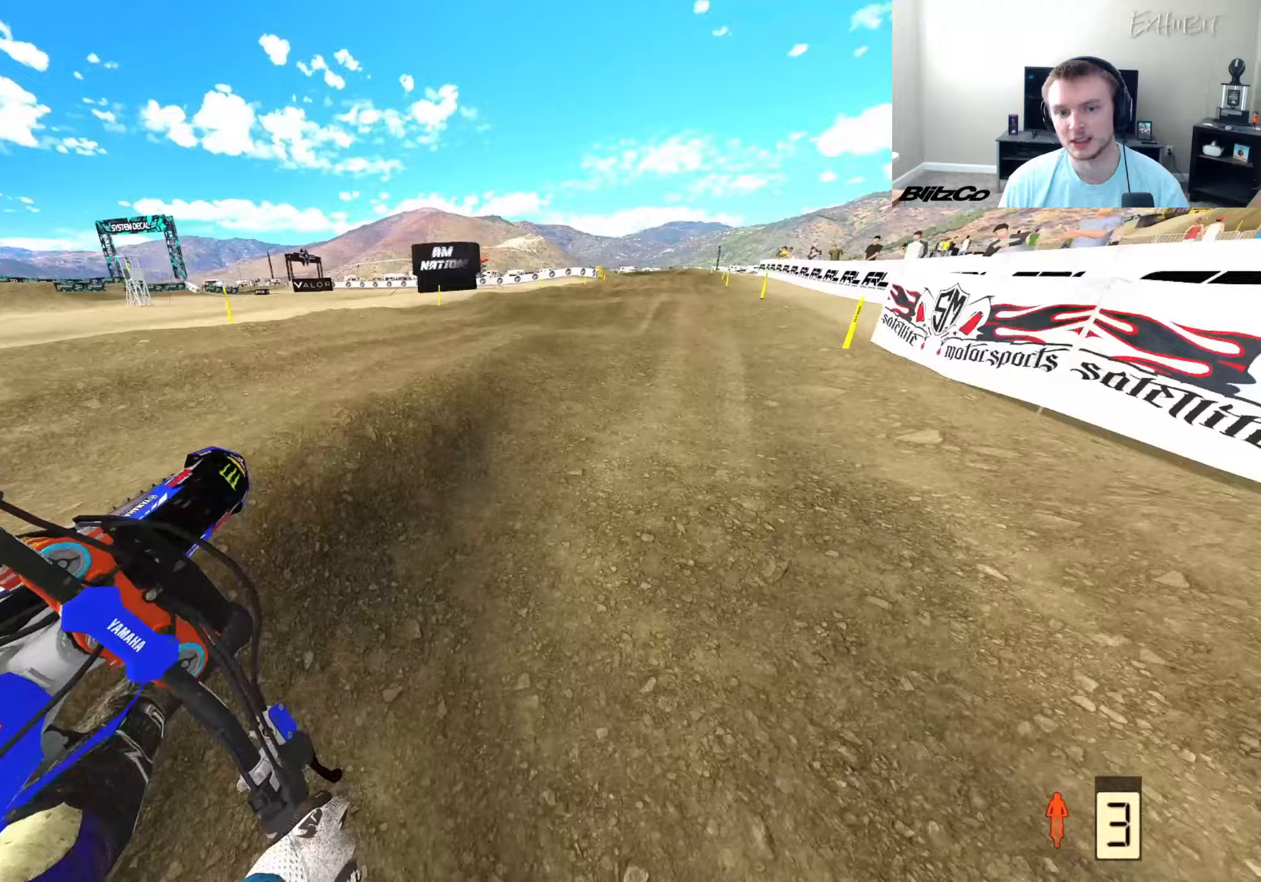
{"buttons": ["R2", "R3"], "left_stick": "right", "right_stick": "up-left", "events": [[50, "left_stick", "center"], [67, "right_stick", "up-left"], [283, "left_stick", "right"], [483, "R3", "down"]]}
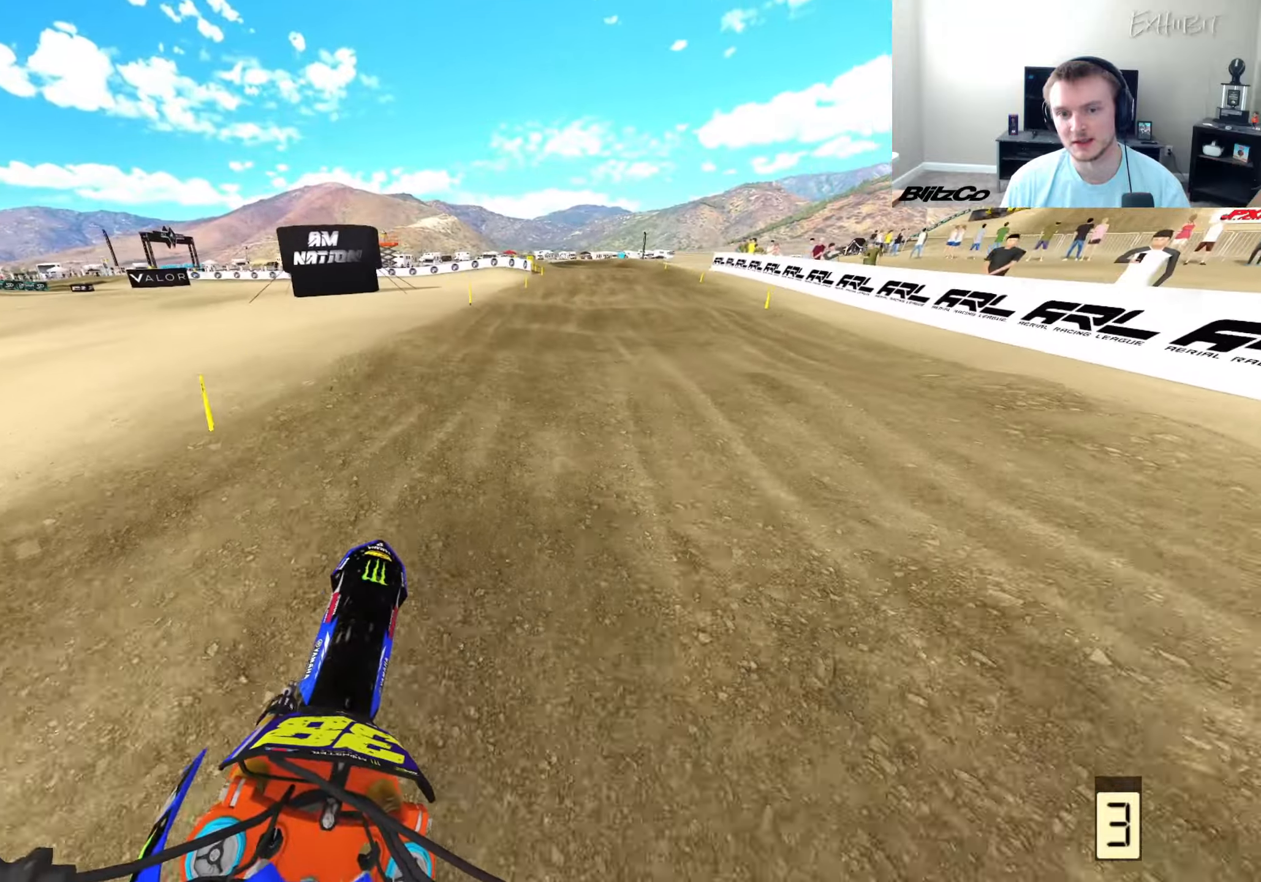
{"buttons": ["R2"], "left_stick": "right", "right_stick": "left", "events": [[50, "right_stick", "left"], [133, "R3", "up"]]}
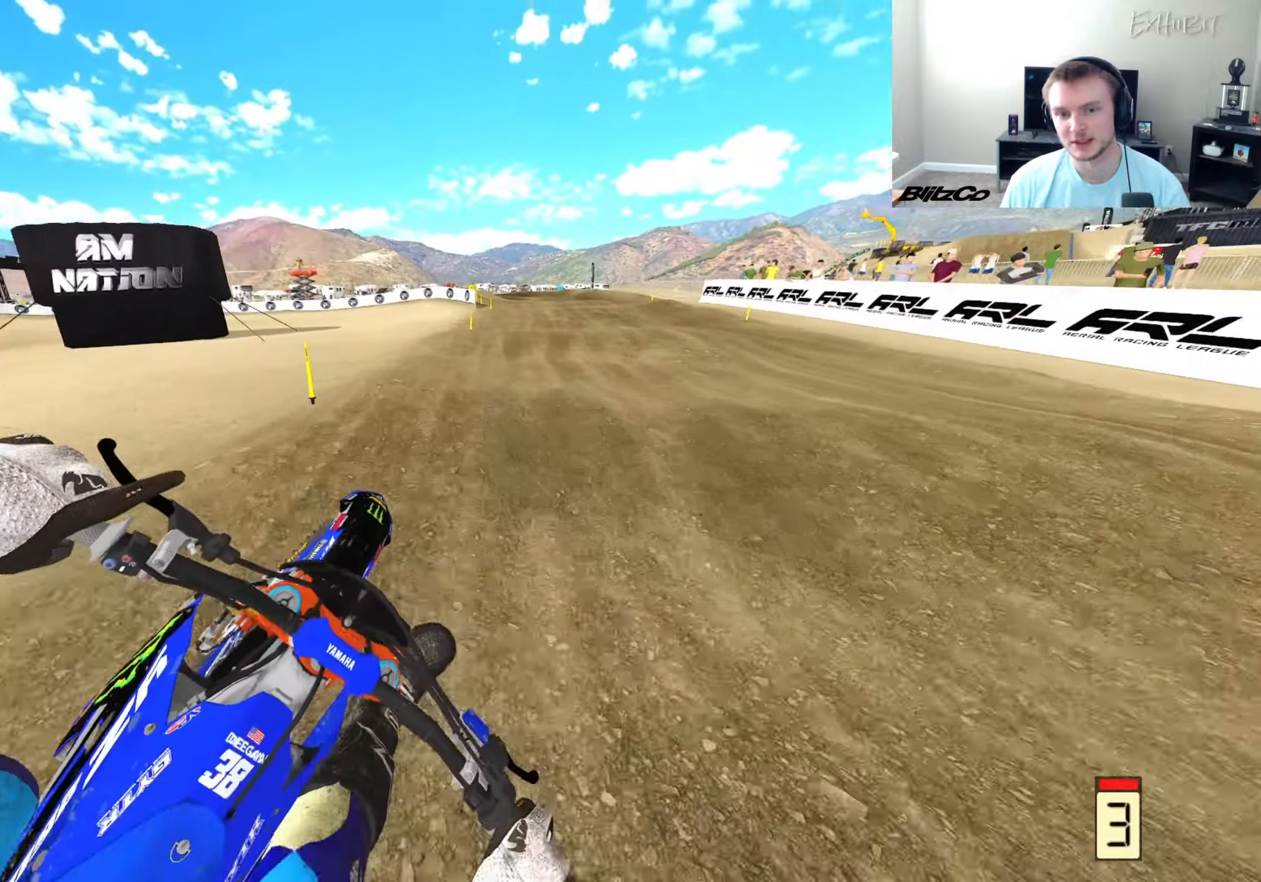
{"buttons": ["R2"], "left_stick": "left", "right_stick": "left", "events": [[100, "R3", "down"], [200, "left_stick", "center"], [233, "R3", "up"], [350, "left_stick", "left"]]}
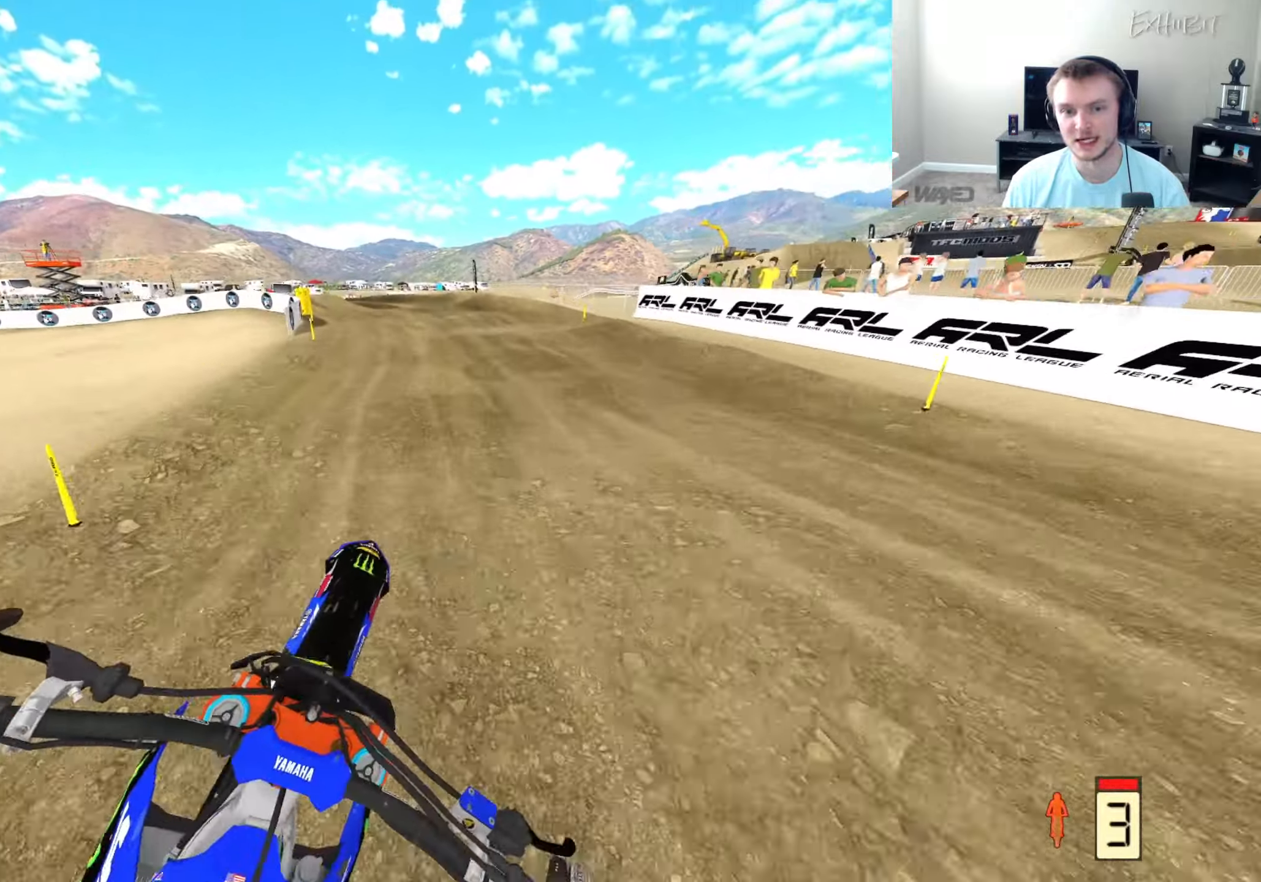
{"buttons": ["R3"], "left_stick": "left", "right_stick": "down-left", "events": [[317, "R2", "up"], [350, "right_stick", "down-left"], [450, "R3", "down"]]}
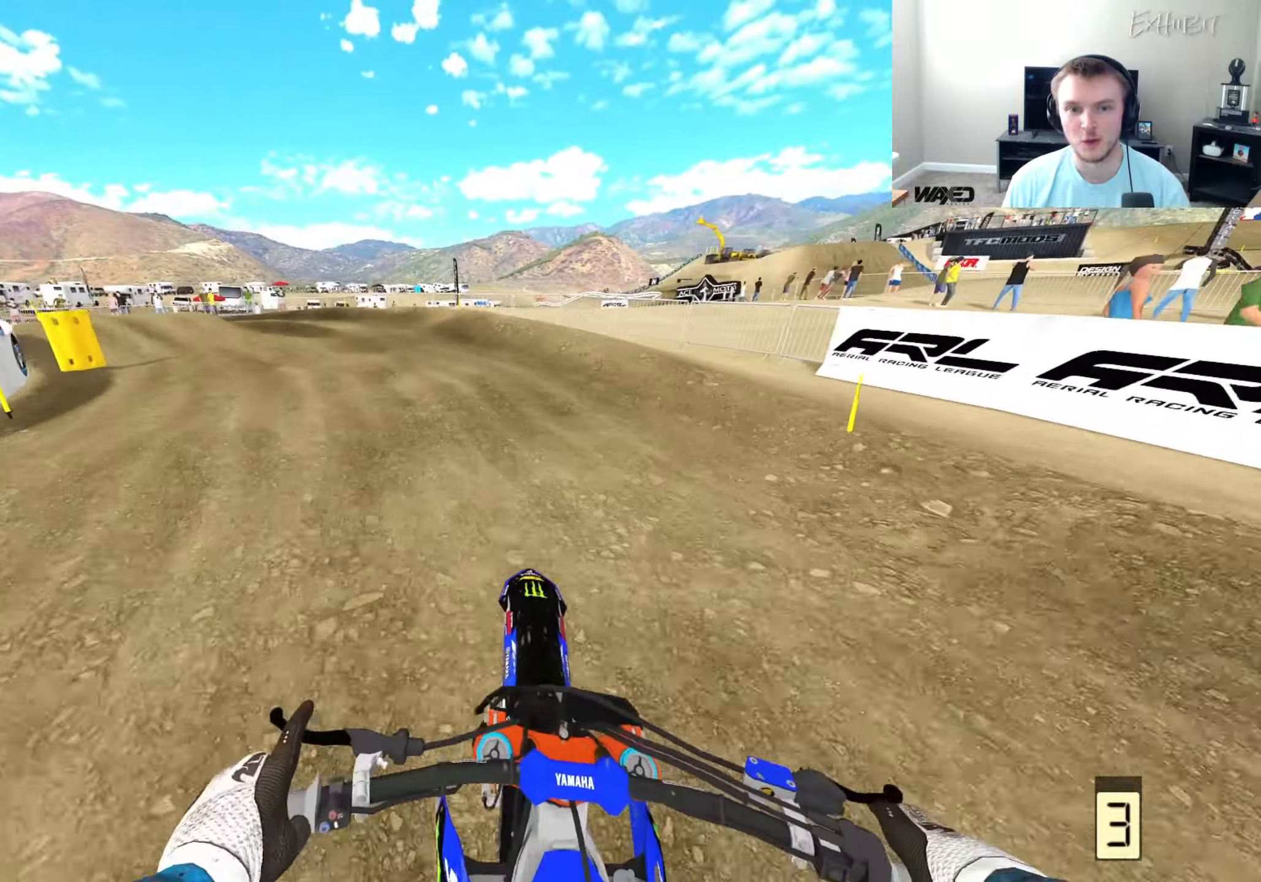
{"buttons": [], "left_stick": "left", "right_stick": "center", "events": [[33, "R3", "up"], [183, "right_stick", "center"], [300, "CROSS", "down"], [417, "CROSS", "up"]]}
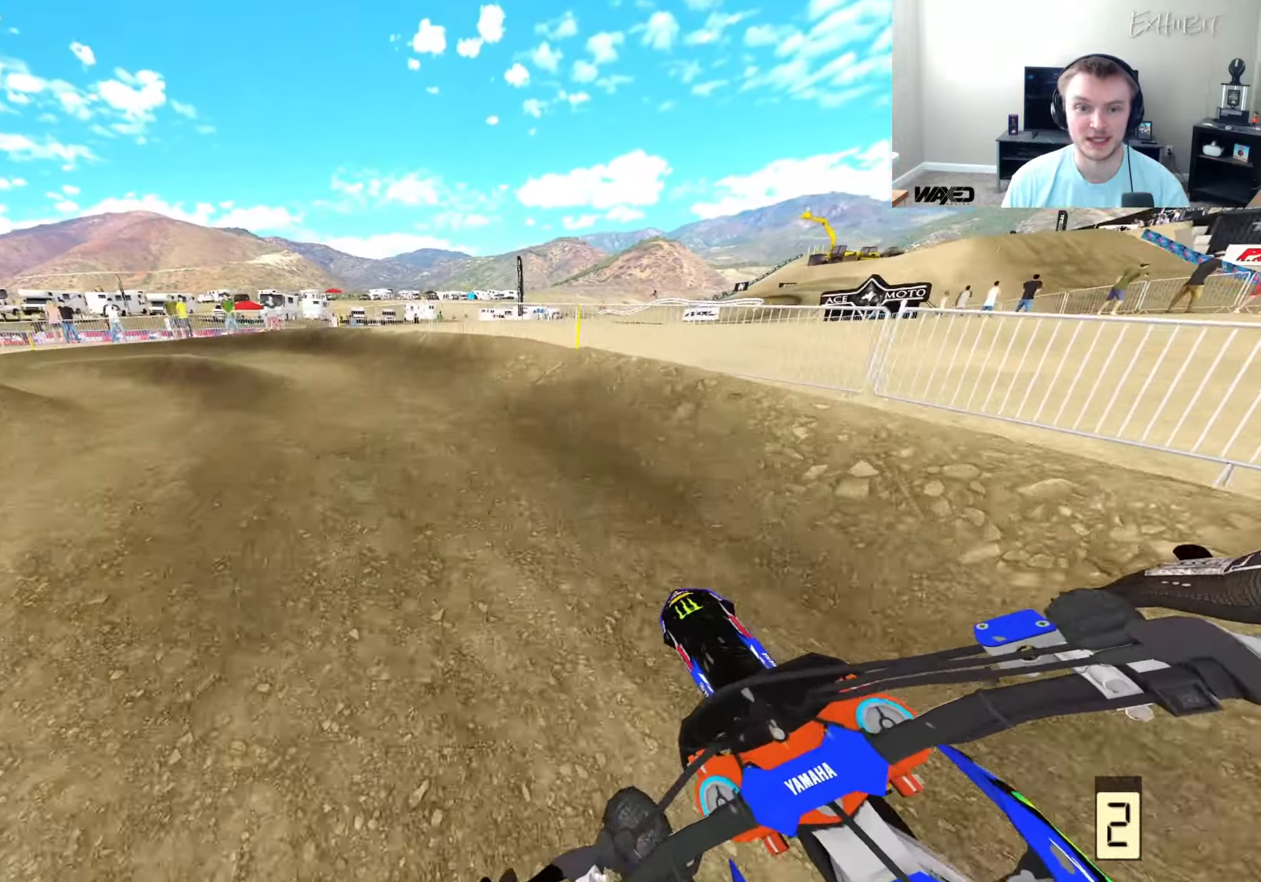
{"buttons": ["R2"], "left_stick": "left", "right_stick": "center", "events": [[83, "R2", "down"], [133, "R2", "up"], [467, "R2", "down"]]}
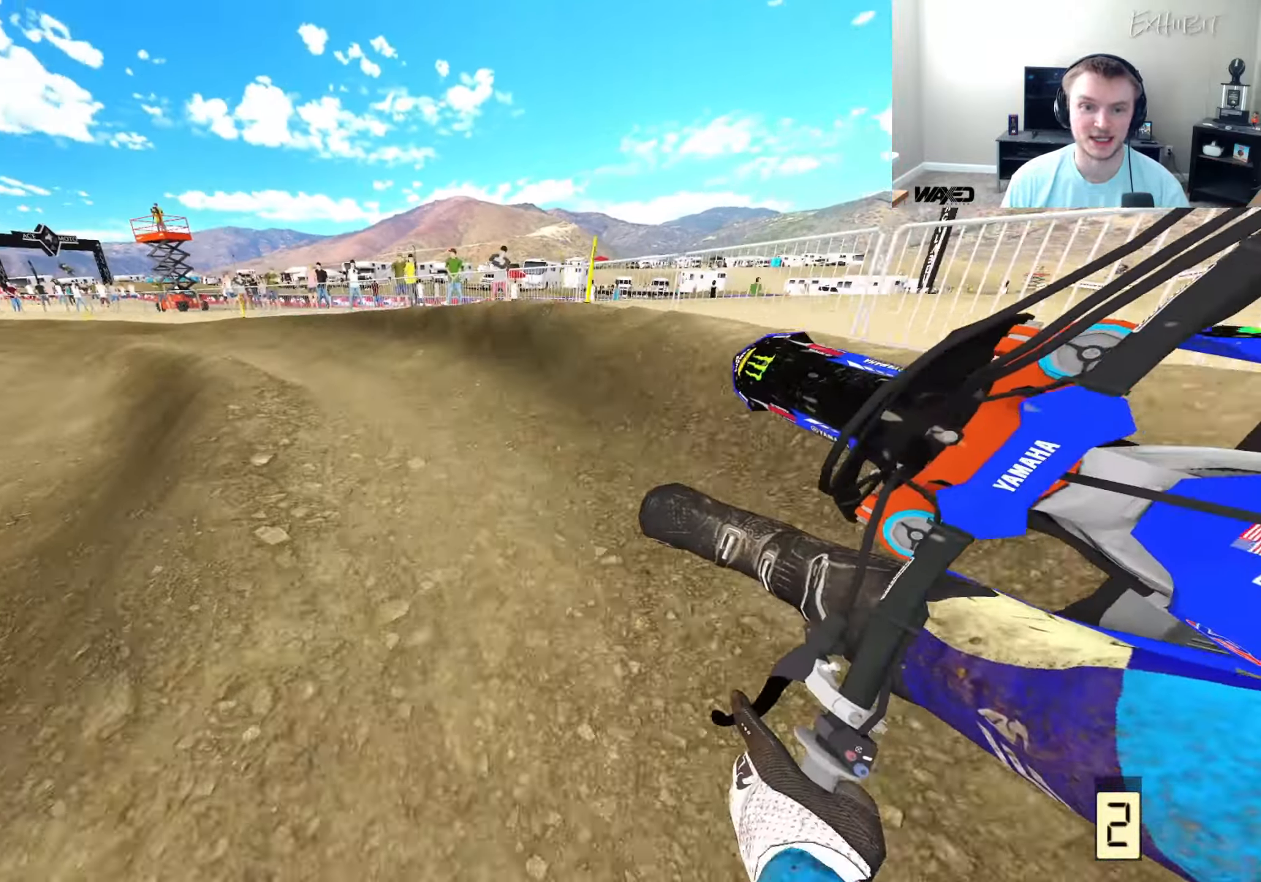
{"buttons": ["R2"], "left_stick": "left", "right_stick": "center", "events": []}
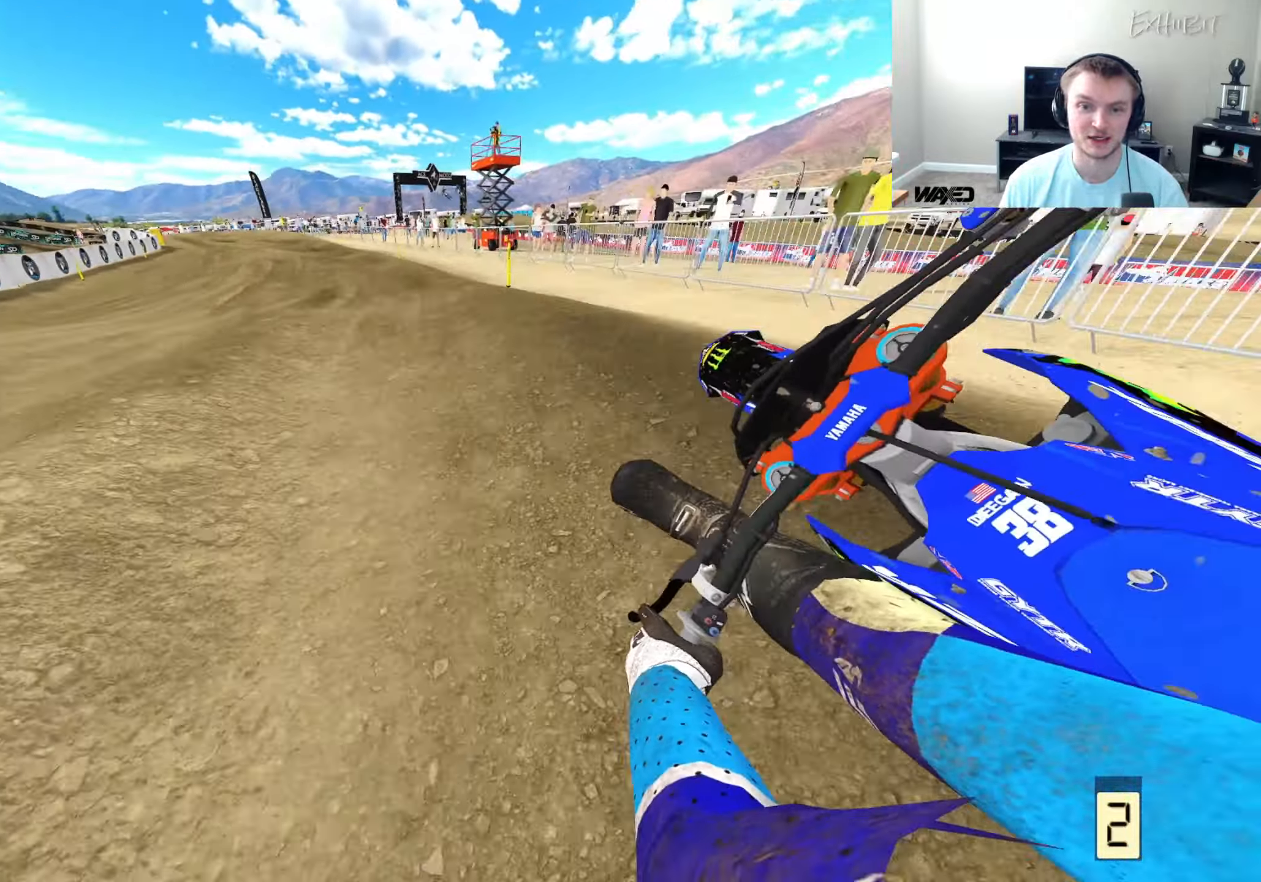
{"buttons": ["R2"], "left_stick": "left", "right_stick": "center", "events": [[117, "right_stick", "down"], [217, "L1", "down"], [283, "TRIANGLE", "down"], [333, "L1", "up"], [400, "TRIANGLE", "up"], [450, "right_stick", "center"]]}
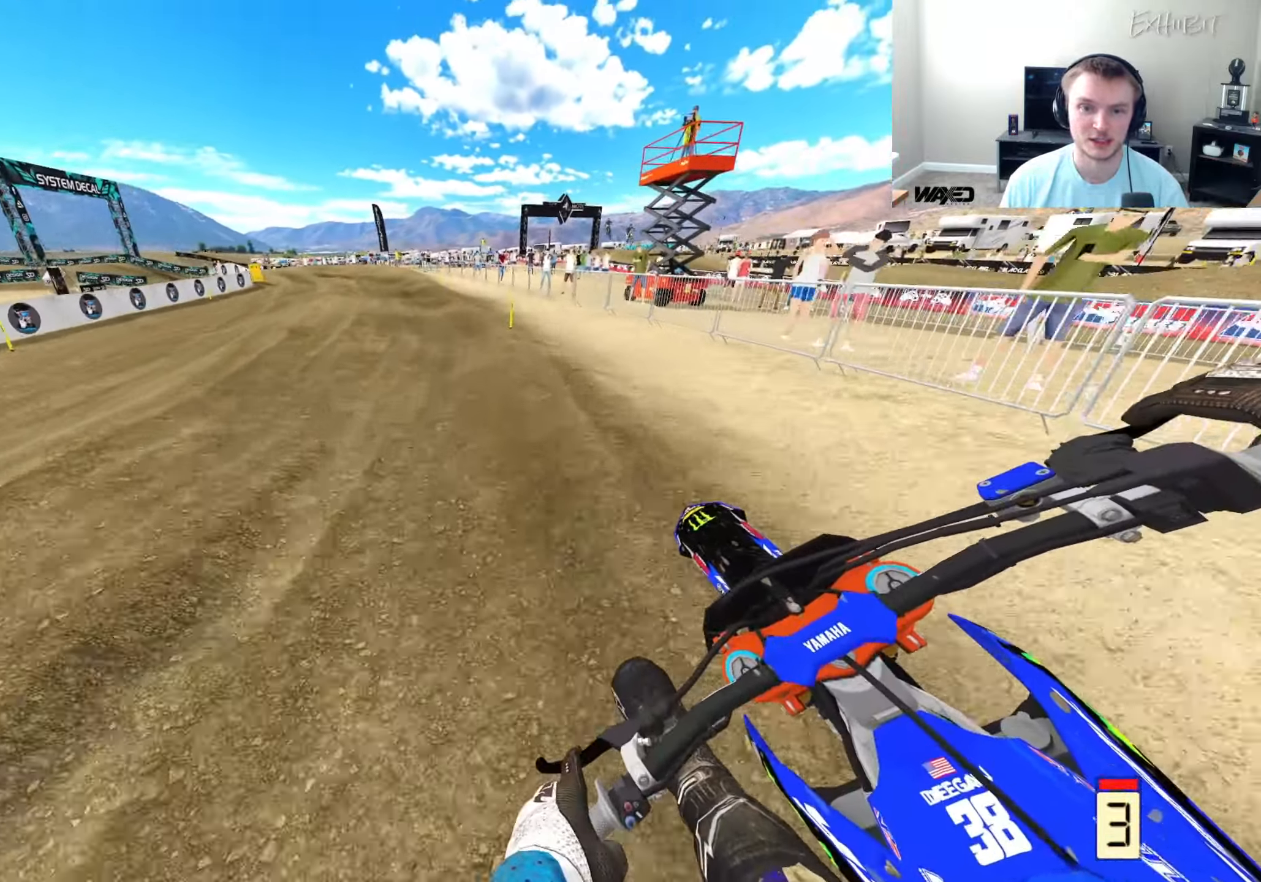
{"buttons": ["R2"], "left_stick": "left", "right_stick": "center", "events": [[250, "R3", "down"], [367, "R3", "up"]]}
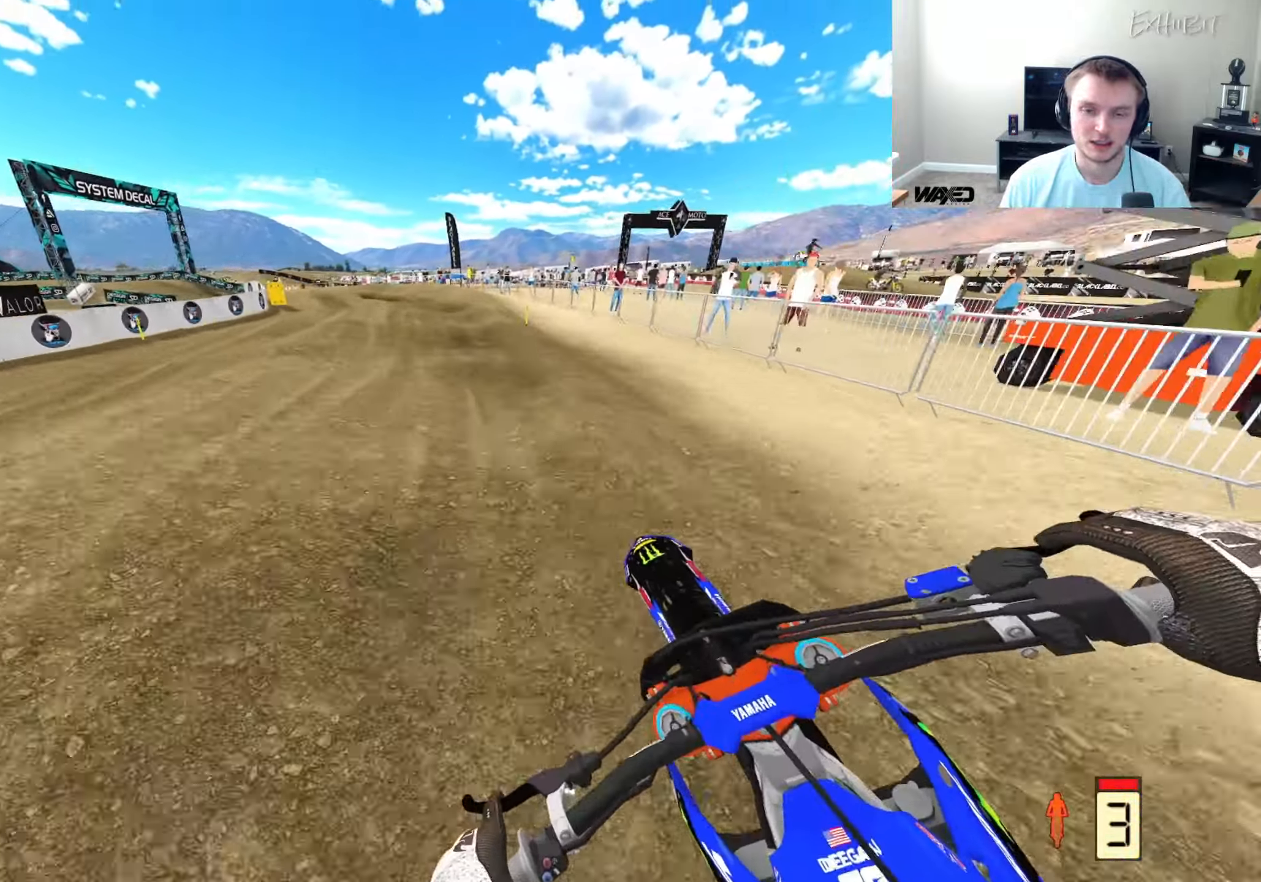
{"buttons": [], "left_stick": "left", "right_stick": "down", "events": [[233, "R2", "up"], [283, "right_stick", "down"]]}
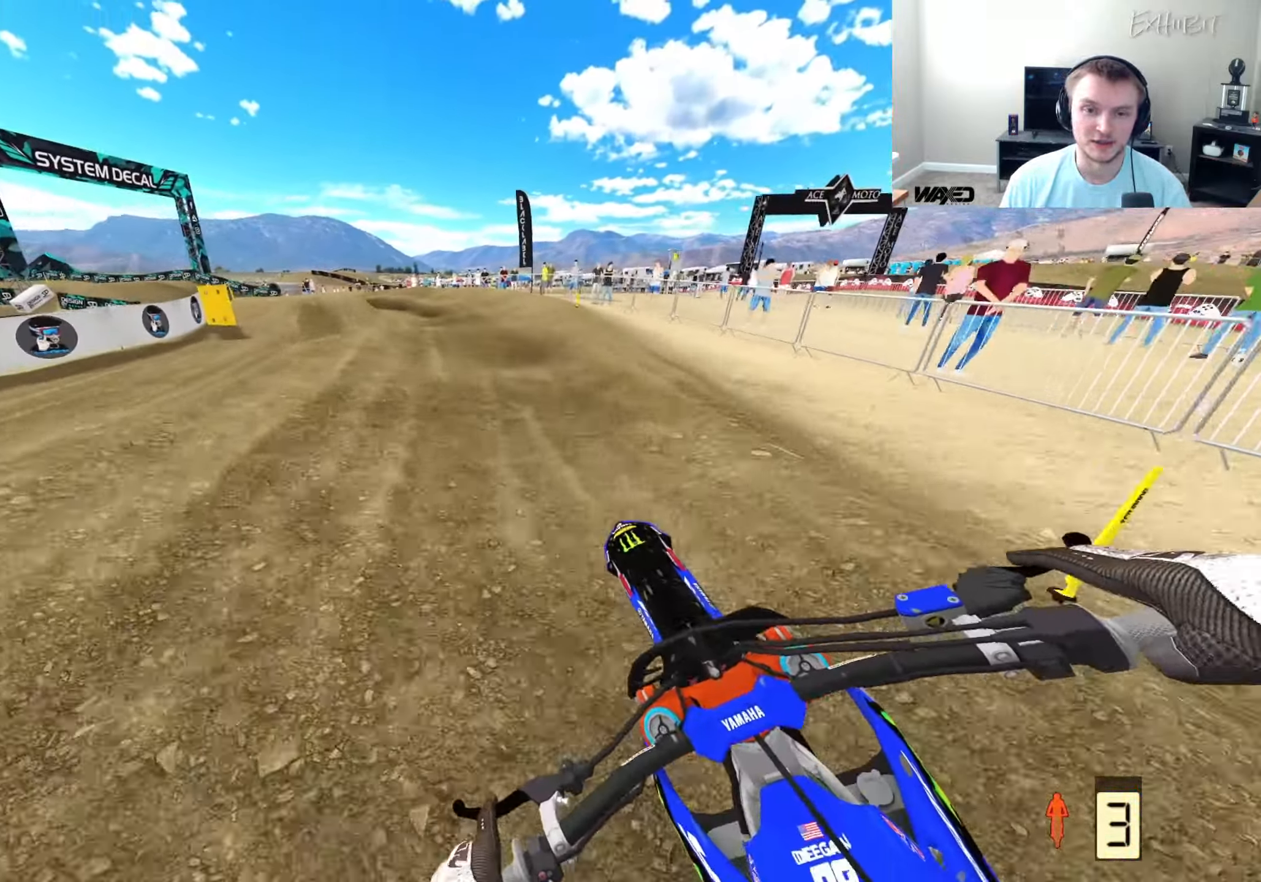
{"buttons": ["R2"], "left_stick": "left", "right_stick": "down", "events": [[33, "R2", "down"], [283, "R2", "up"], [450, "R2", "down"]]}
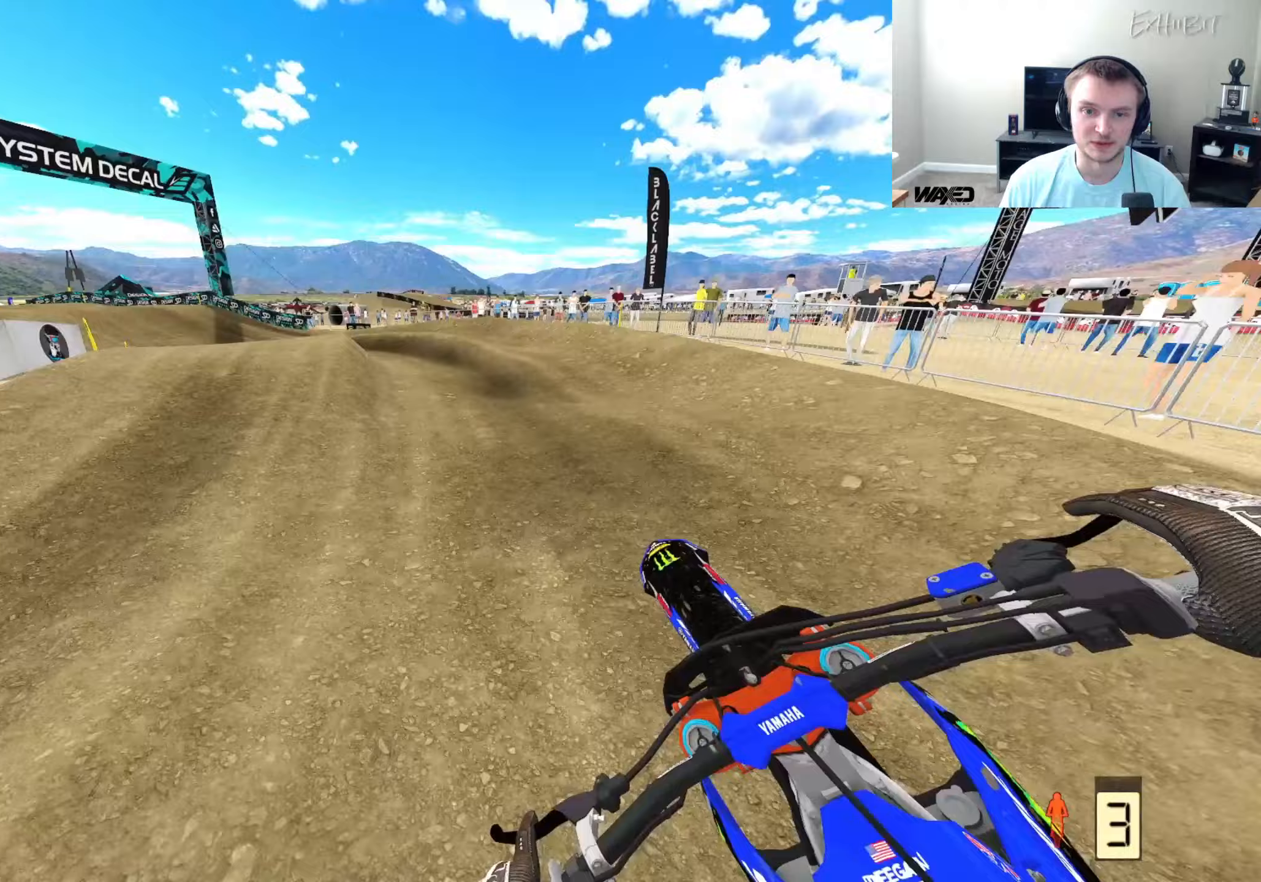
{"buttons": [], "left_stick": "left", "right_stick": "down-right", "events": [[133, "R2", "up"], [333, "right_stick", "down-right"]]}
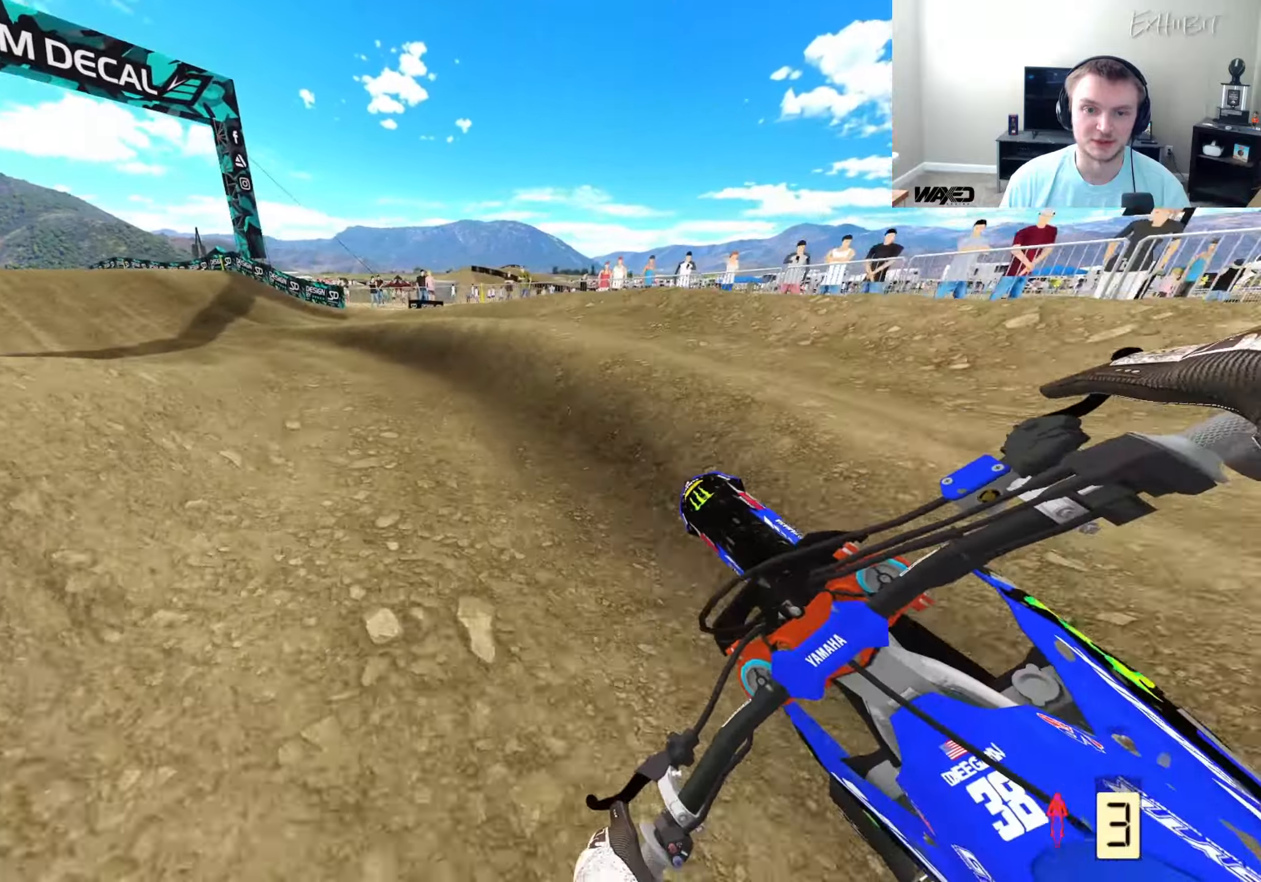
{"buttons": ["R2"], "left_stick": "left", "right_stick": "down-right", "events": [[83, "R2", "down"]]}
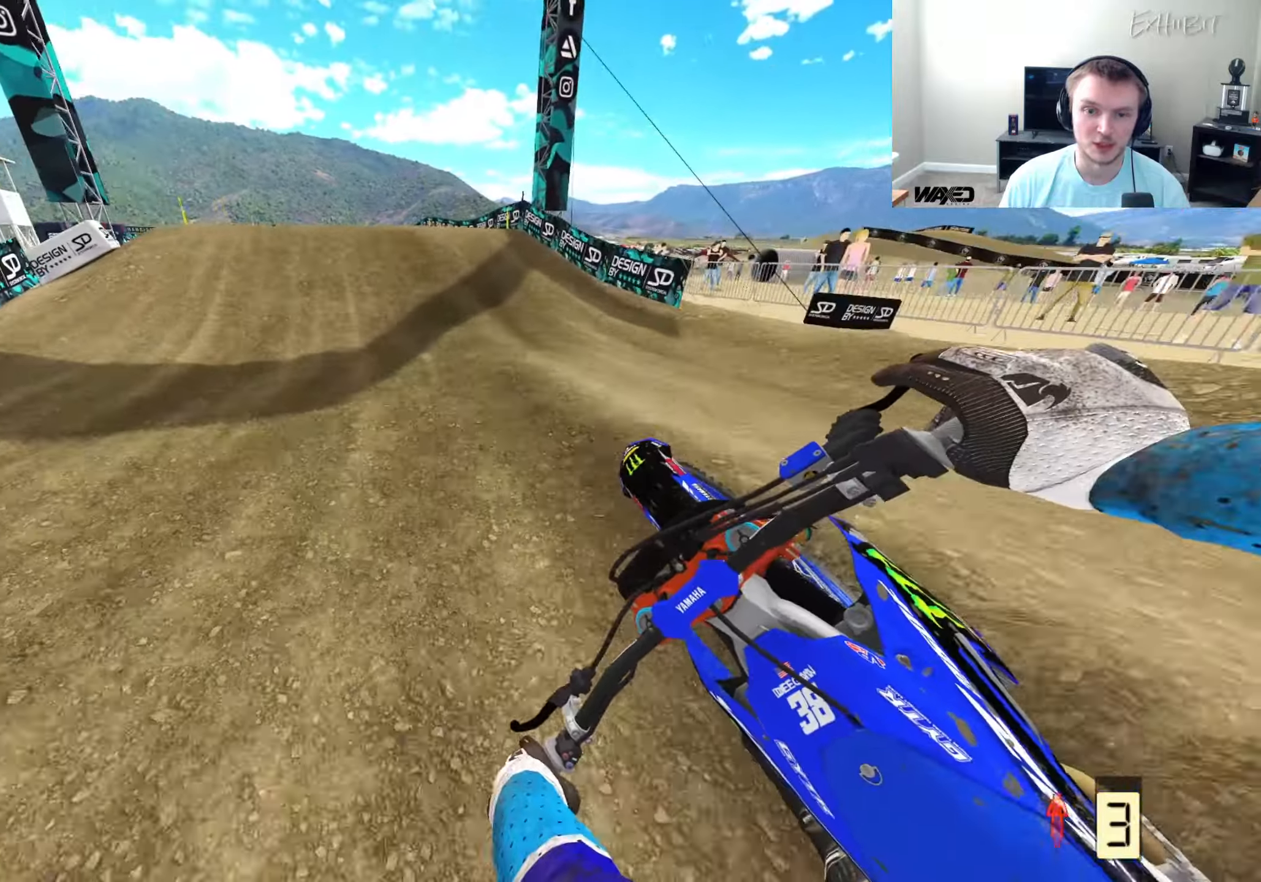
{"buttons": ["R2"], "left_stick": "left", "right_stick": "up", "events": [[67, "right_stick", "center"], [217, "right_stick", "up"]]}
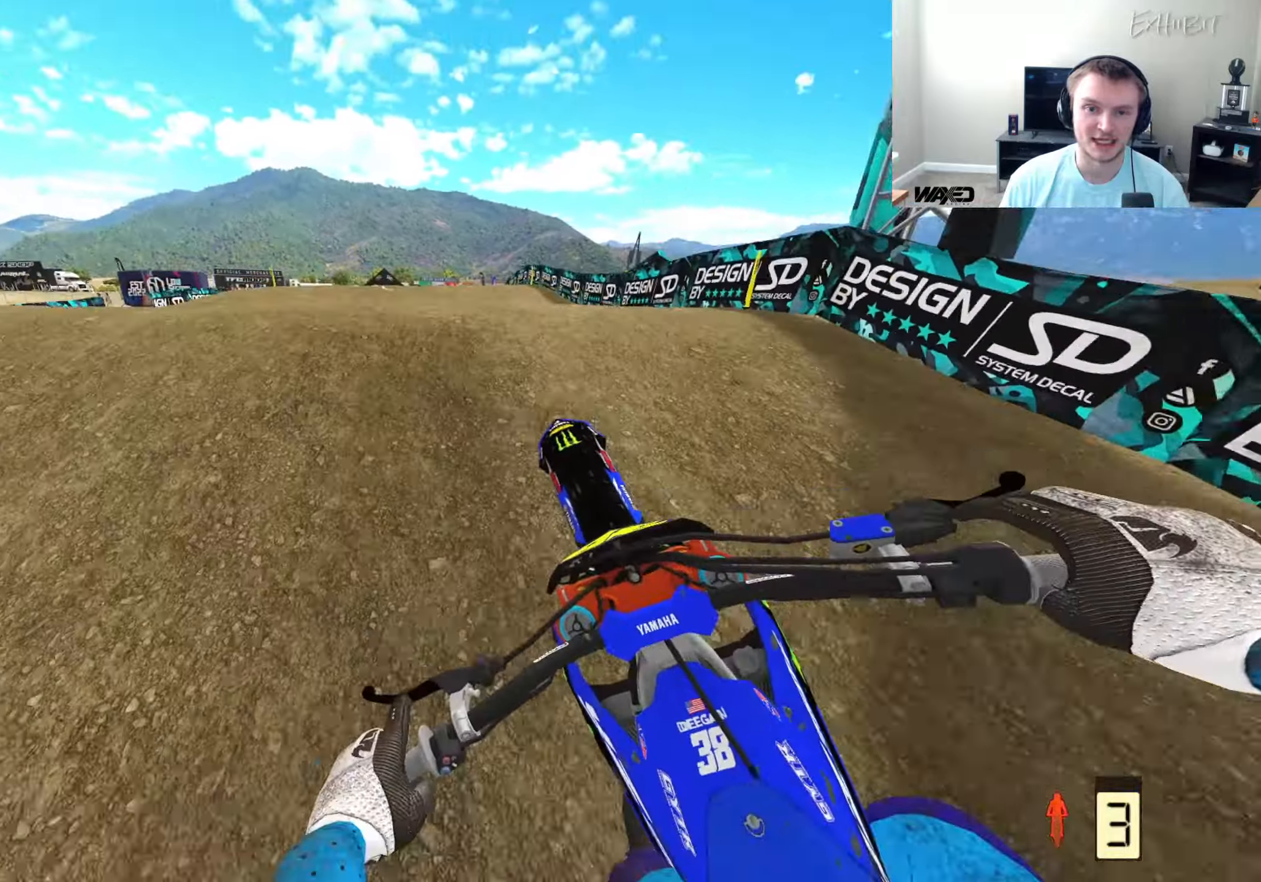
{"buttons": ["R2"], "left_stick": "right", "right_stick": "right", "events": [[117, "R2", "up"], [150, "right_stick", "right"], [200, "left_stick", "center"], [250, "R2", "down"], [250, "left_stick", "right"]]}